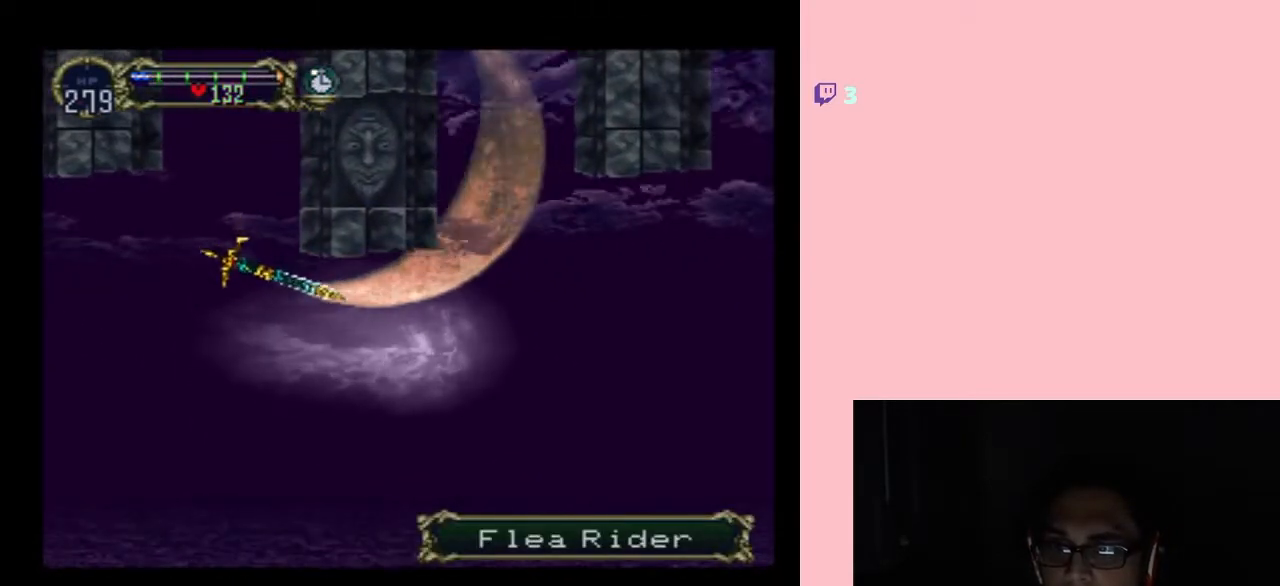
Gameplay with a controller (Nintendo layout); each line is a JSON object with the inputs held at the frame after it. "events" lists button and stick changes between this image and that frame as [ms after this image, input, new state], when the widget could be followed in between. Not read: L2 L3 R2 R3 SELECT.
{"buttons": ["L1", "DPAD_UP", "DPAD_RIGHT"], "left_stick": "center", "right_stick": "center", "events": [[433, "DPAD_UP", "down"]]}
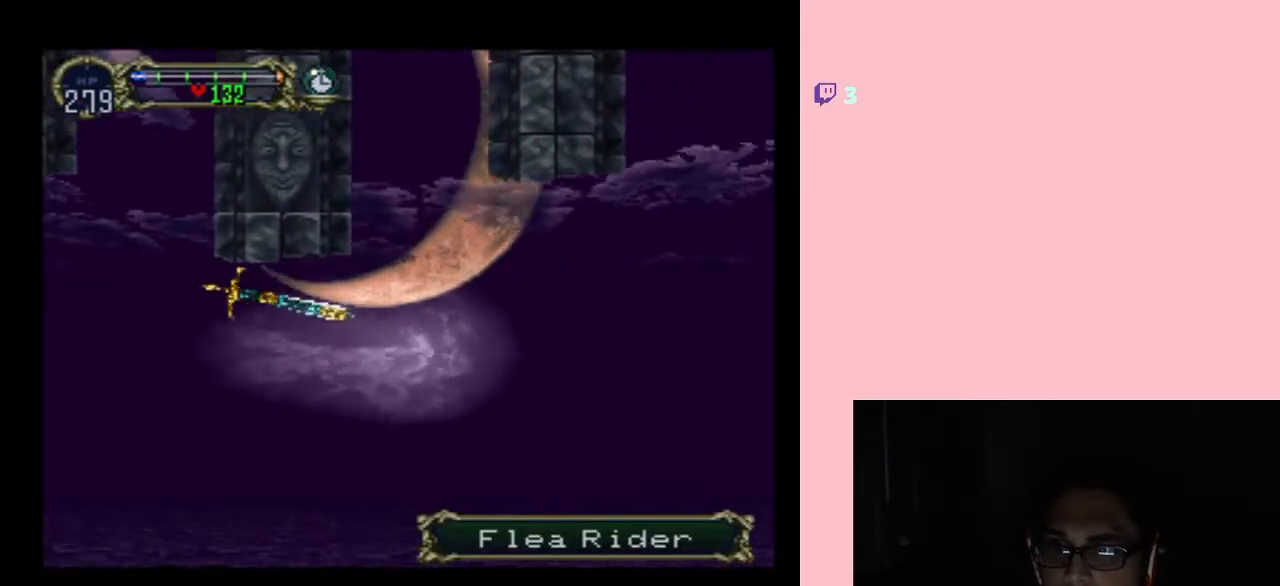
{"buttons": ["L1", "DPAD_RIGHT"], "left_stick": "center", "right_stick": "center", "events": [[250, "DPAD_UP", "up"]]}
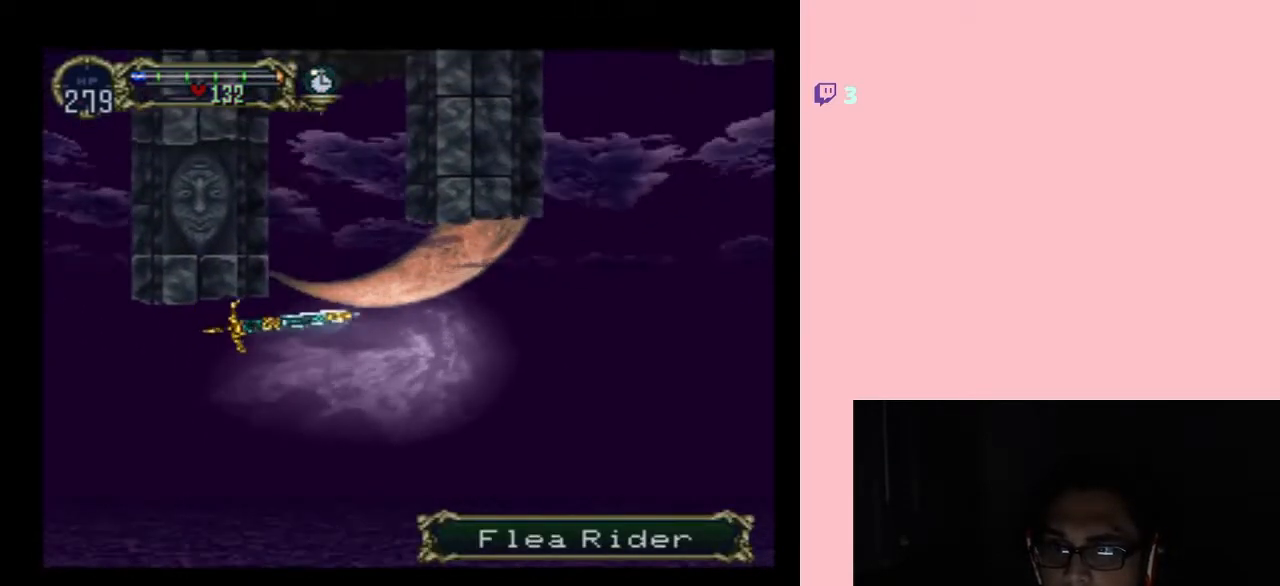
{"buttons": ["L1", "DPAD_UP", "DPAD_RIGHT"], "left_stick": "center", "right_stick": "center", "events": [[350, "DPAD_UP", "down"]]}
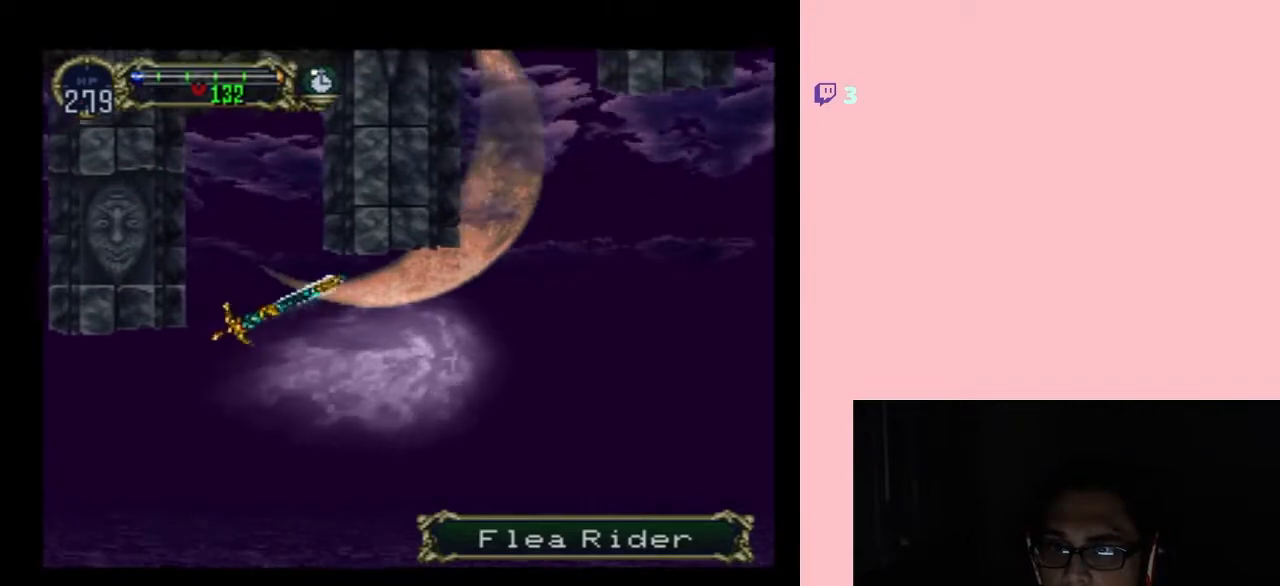
{"buttons": ["L1", "DPAD_RIGHT"], "left_stick": "center", "right_stick": "center", "events": [[83, "DPAD_UP", "up"]]}
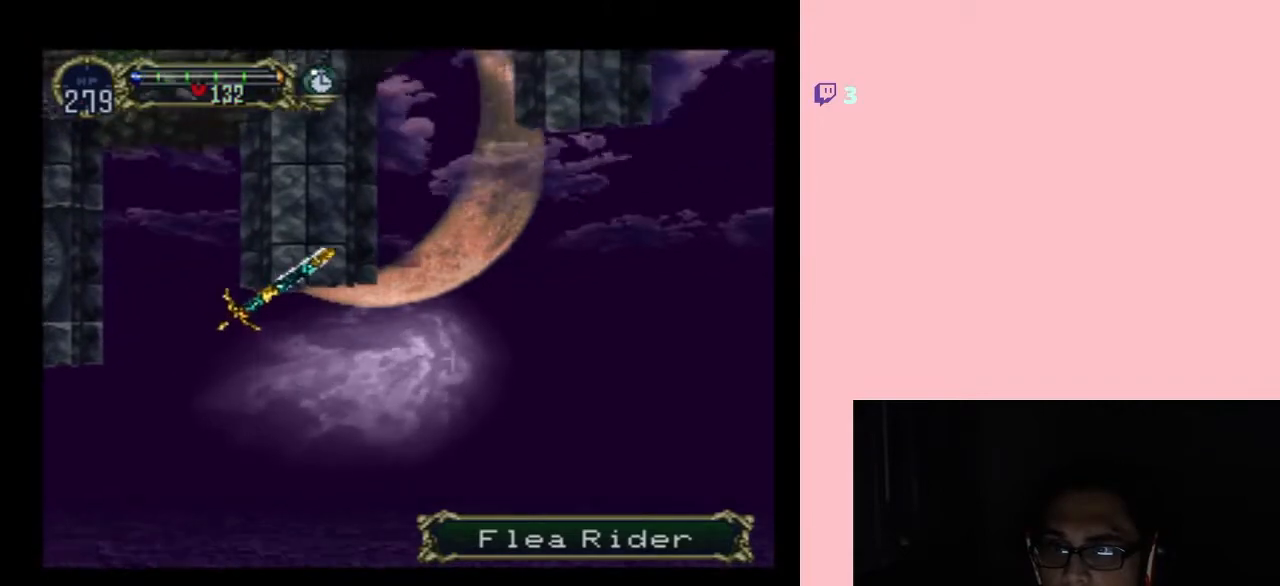
{"buttons": ["L1", "DPAD_UP", "DPAD_RIGHT"], "left_stick": "center", "right_stick": "center", "events": [[133, "DPAD_UP", "down"]]}
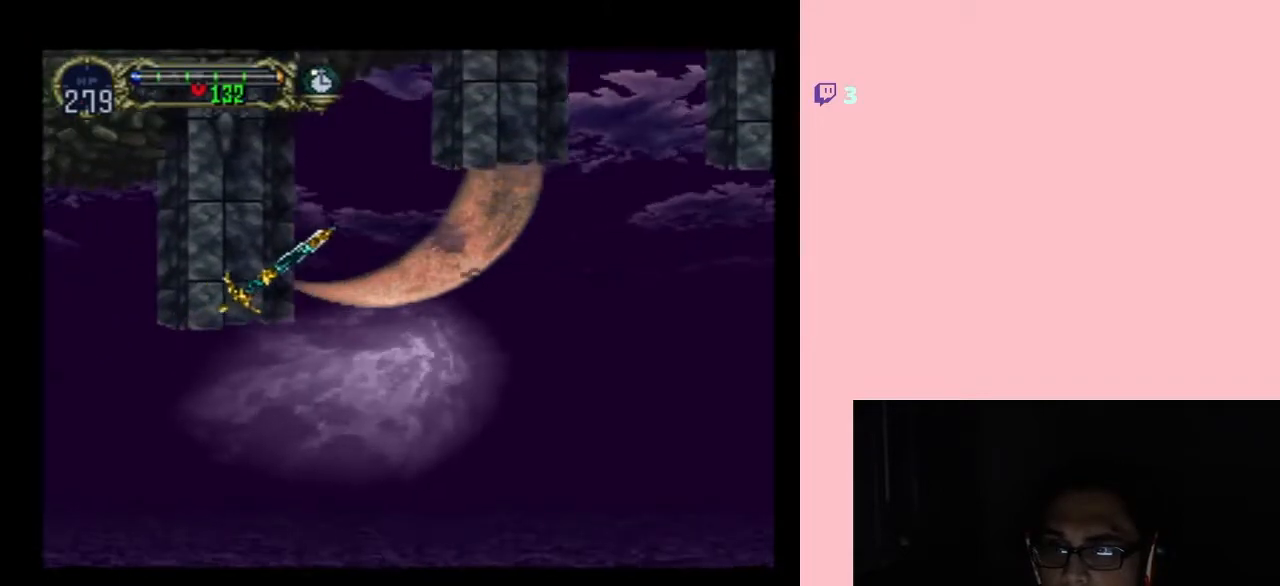
{"buttons": ["L1", "DPAD_UP", "DPAD_RIGHT"], "left_stick": "center", "right_stick": "center", "events": []}
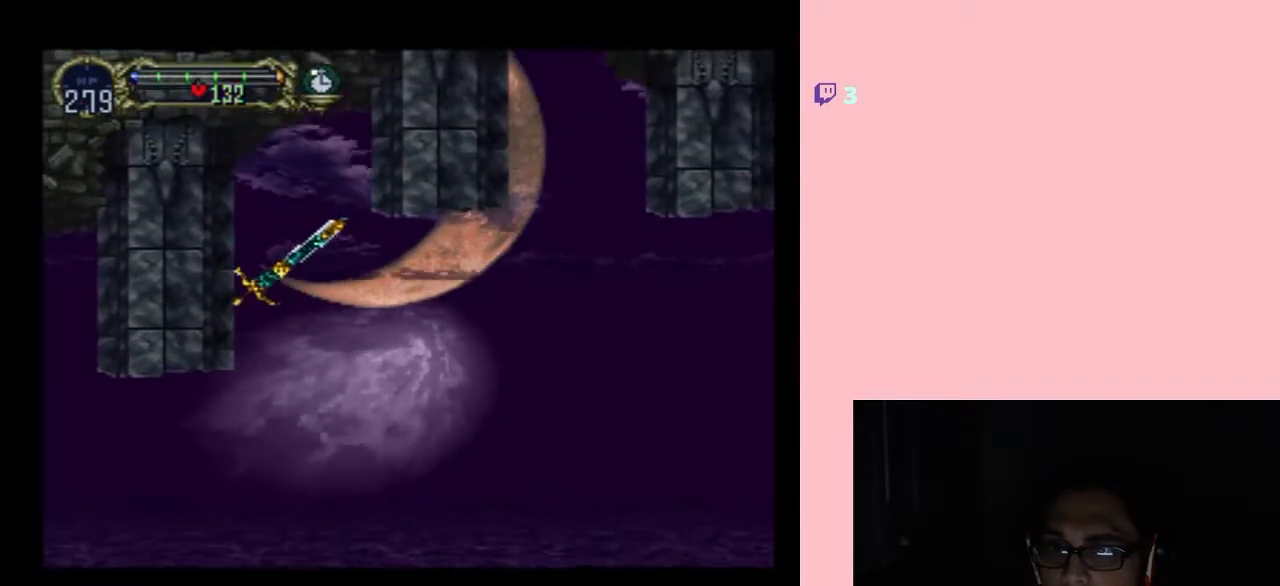
{"buttons": ["L1", "DPAD_UP", "DPAD_RIGHT"], "left_stick": "center", "right_stick": "center", "events": []}
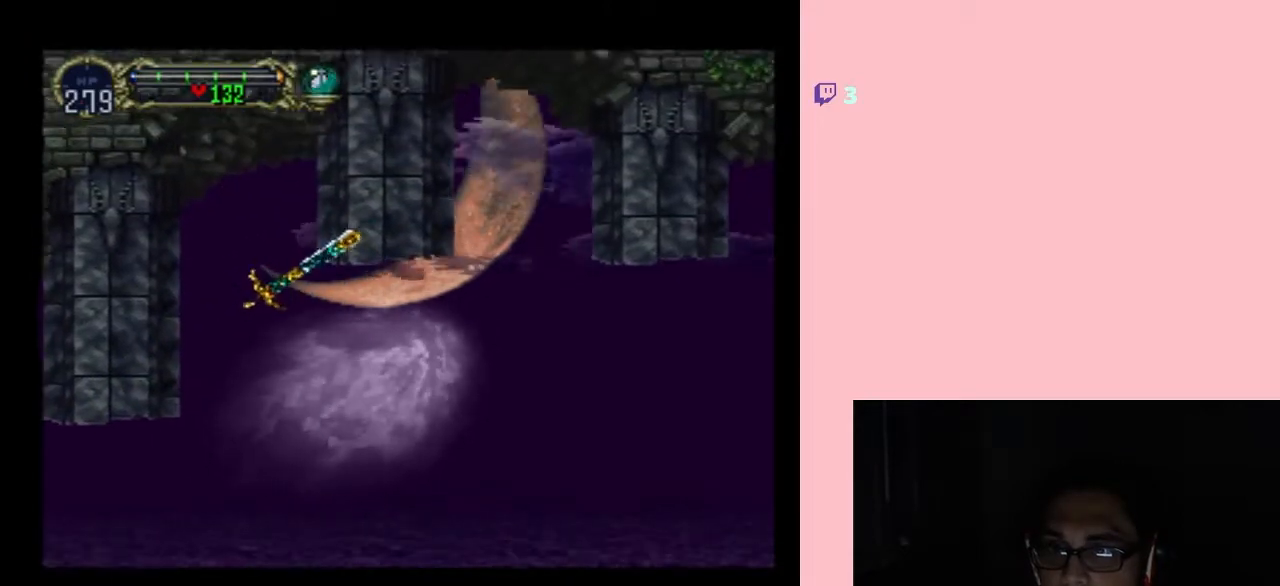
{"buttons": ["L1", "DPAD_UP", "DPAD_RIGHT"], "left_stick": "center", "right_stick": "center", "events": []}
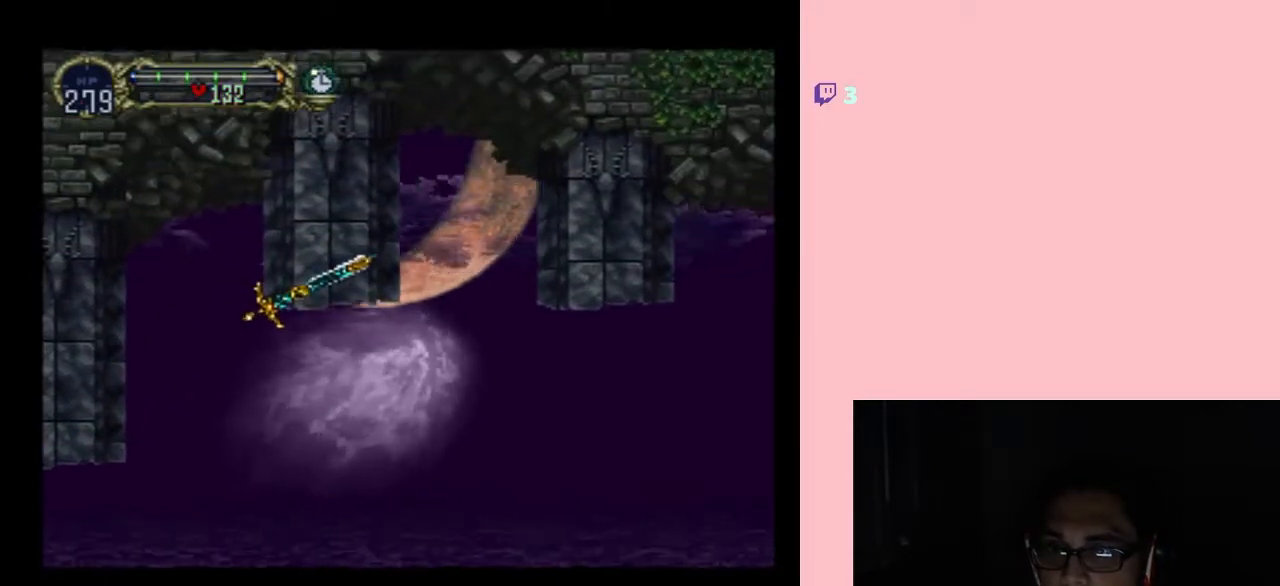
{"buttons": ["L1", "DPAD_RIGHT"], "left_stick": "center", "right_stick": "center", "events": [[117, "DPAD_UP", "up"]]}
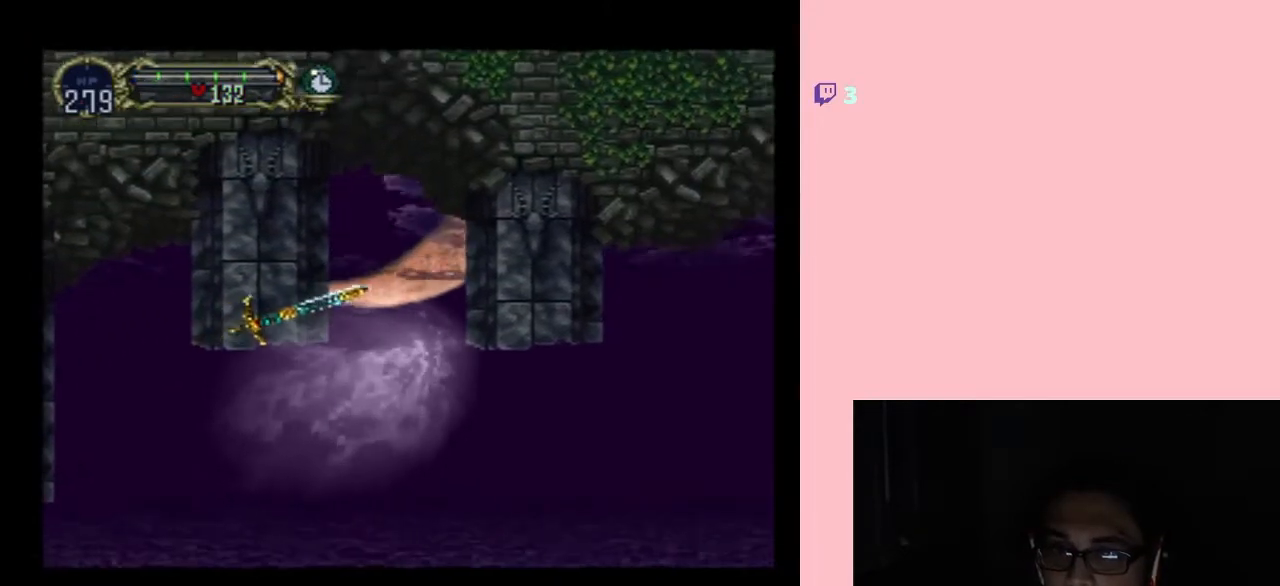
{"buttons": ["L1", "DPAD_RIGHT"], "left_stick": "center", "right_stick": "center", "events": []}
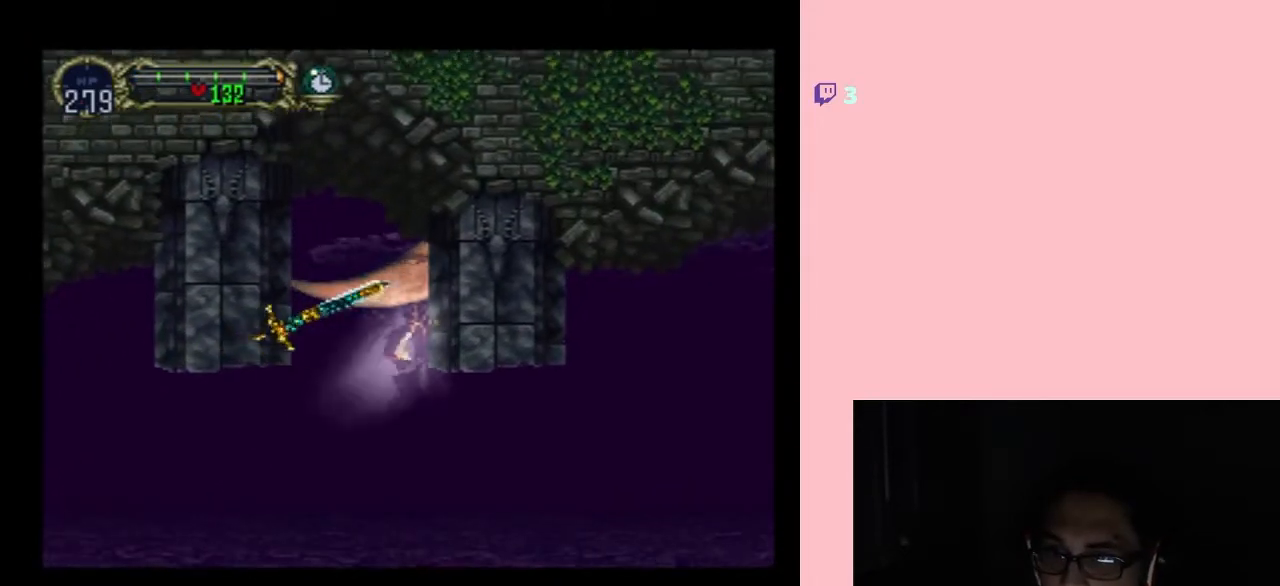
{"buttons": [], "left_stick": "center", "right_stick": "center", "events": [[17, "DPAD_DOWN", "down"], [133, "DPAD_DOWN", "up"], [133, "L1", "up"], [367, "DPAD_RIGHT", "up"]]}
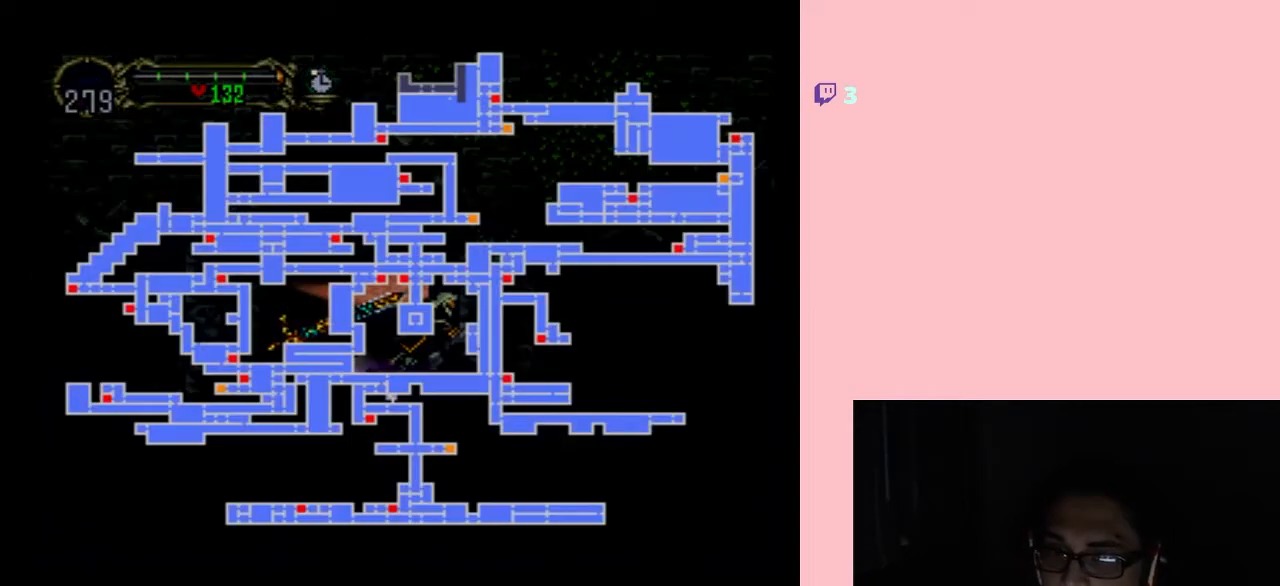
{"buttons": [], "left_stick": "center", "right_stick": "center", "events": []}
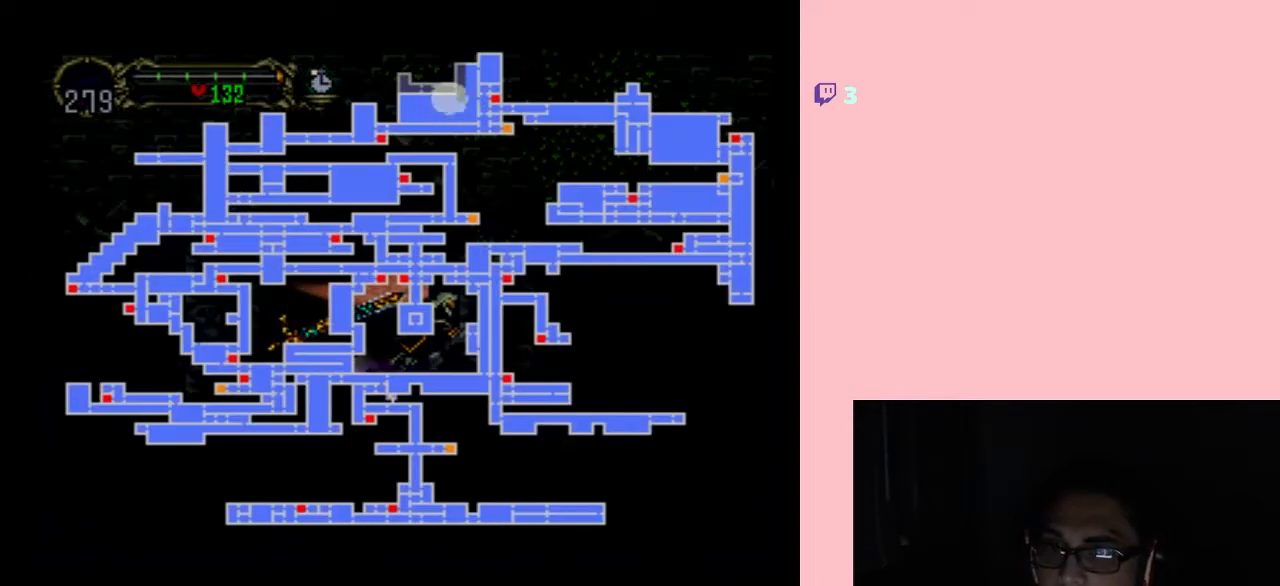
{"buttons": ["DPAD_RIGHT"], "left_stick": "center", "right_stick": "center", "events": [[467, "DPAD_RIGHT", "down"]]}
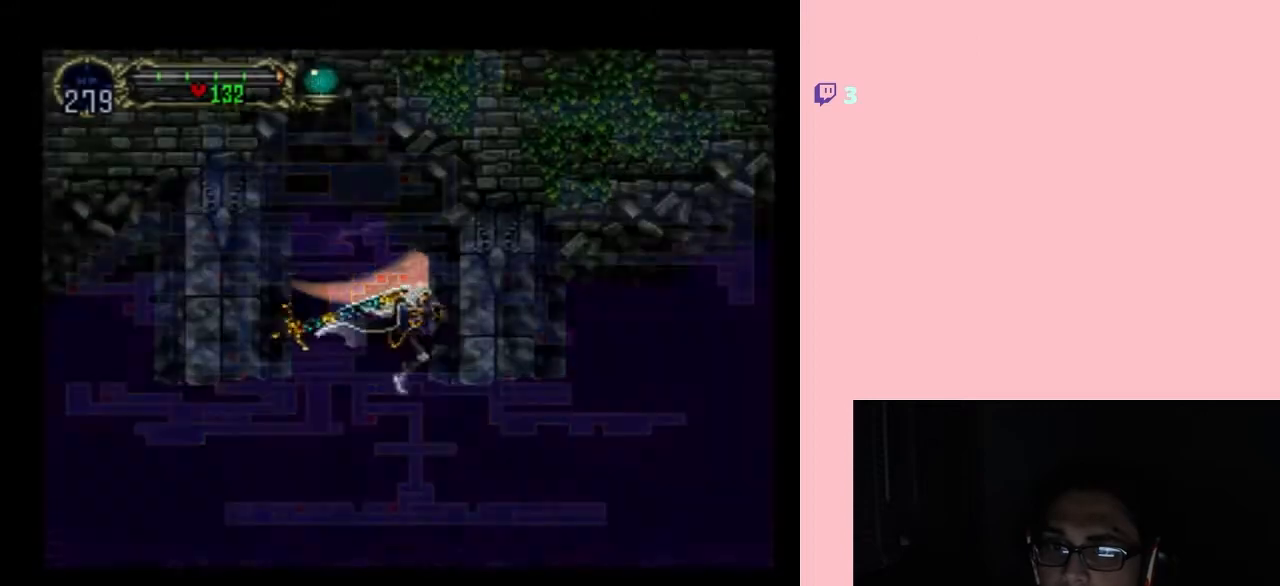
{"buttons": ["R1", "DPAD_RIGHT"], "left_stick": "center", "right_stick": "center", "events": [[400, "R1", "down"]]}
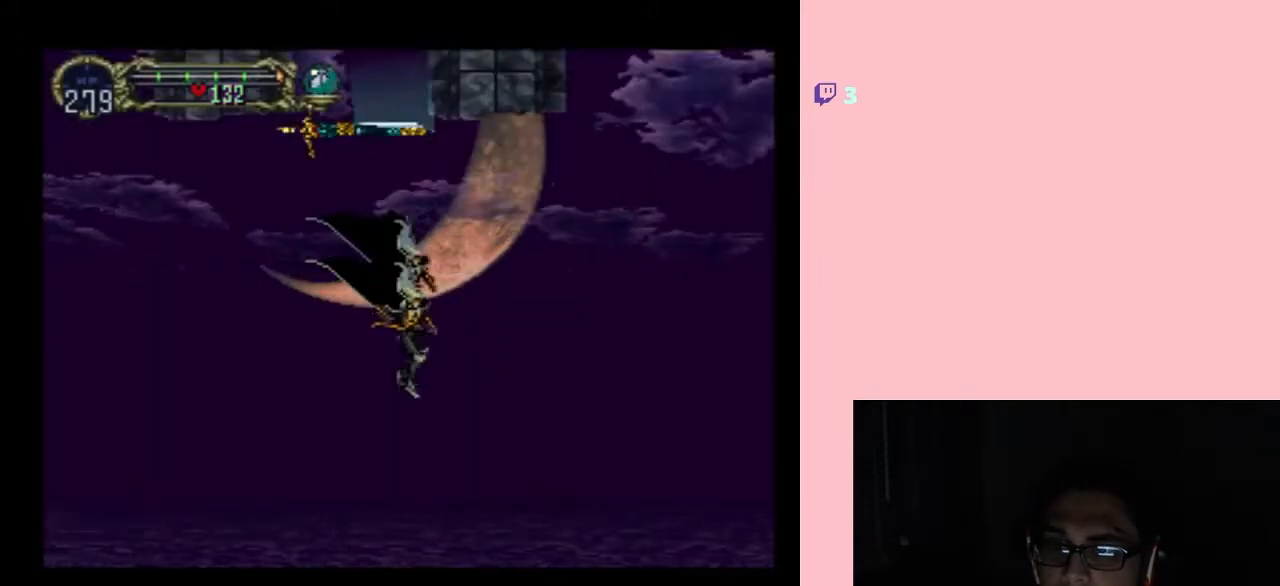
{"buttons": ["DPAD_RIGHT"], "left_stick": "center", "right_stick": "center", "events": [[83, "R1", "up"], [167, "B", "down"], [367, "B", "up"]]}
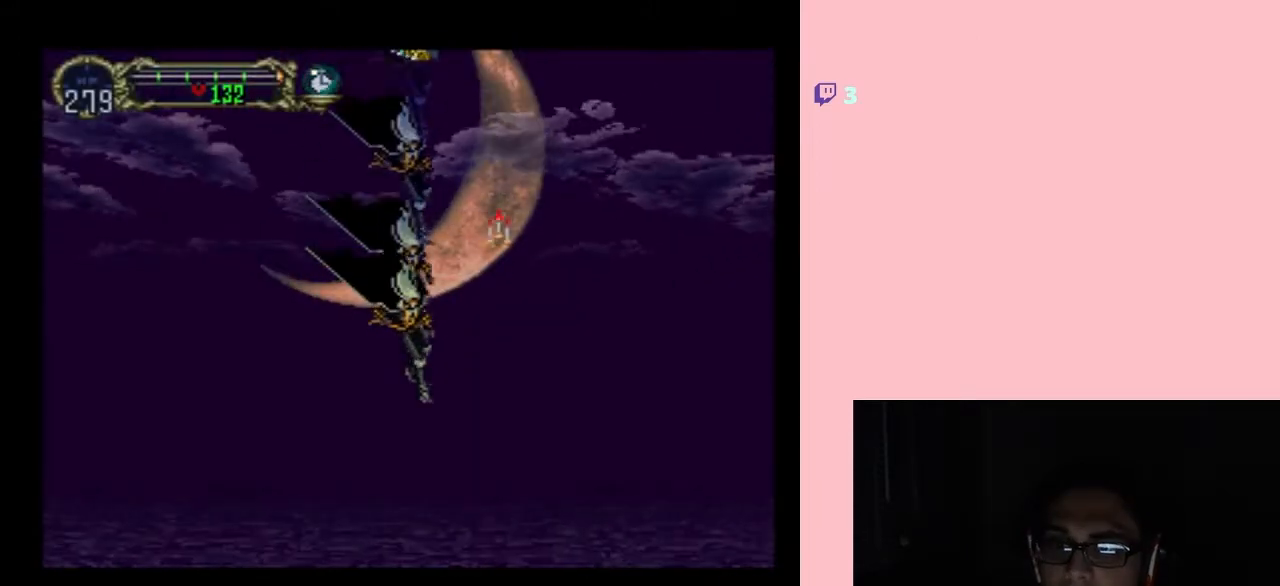
{"buttons": ["DPAD_RIGHT"], "left_stick": "center", "right_stick": "center", "events": [[267, "X", "down"], [400, "X", "up"]]}
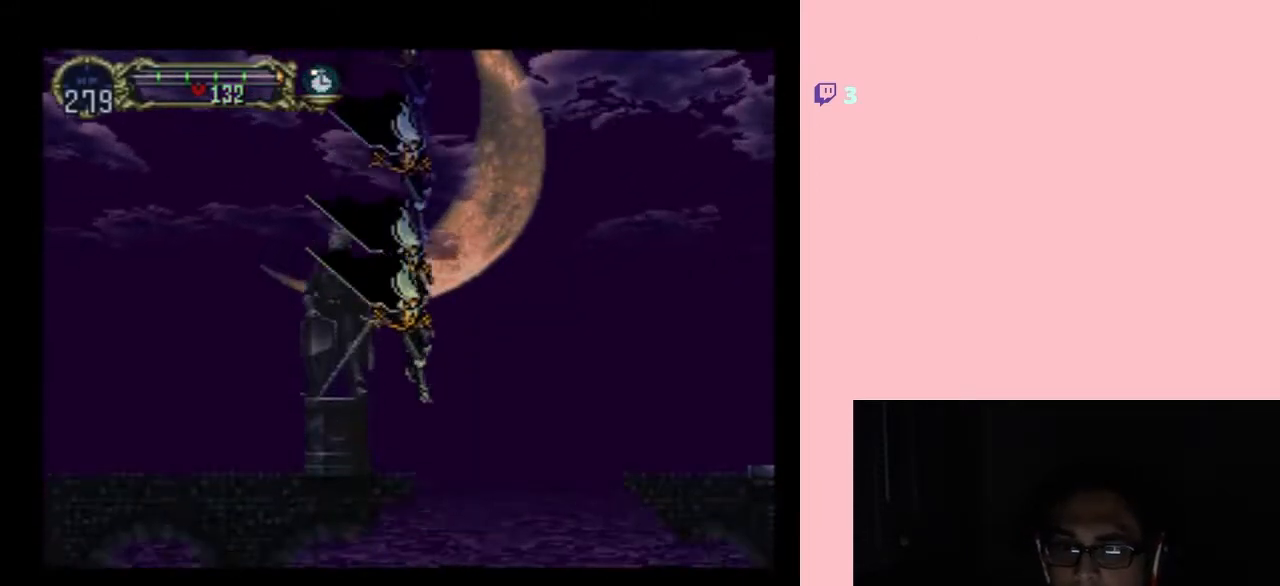
{"buttons": ["DPAD_RIGHT"], "left_stick": "center", "right_stick": "center", "events": [[33, "DPAD_RIGHT", "up"], [167, "DPAD_RIGHT", "down"]]}
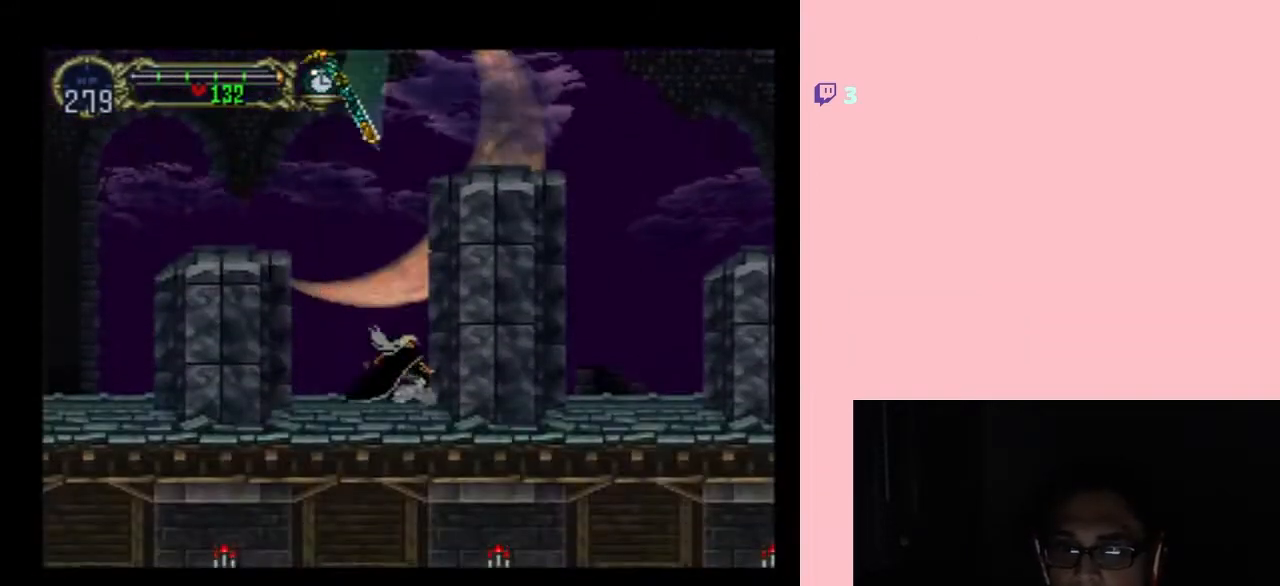
{"buttons": ["B", "DPAD_RIGHT"], "left_stick": "center", "right_stick": "center", "events": [[50, "B", "down"], [200, "DPAD_RIGHT", "up"], [367, "B", "up"], [450, "B", "down"], [483, "DPAD_RIGHT", "down"]]}
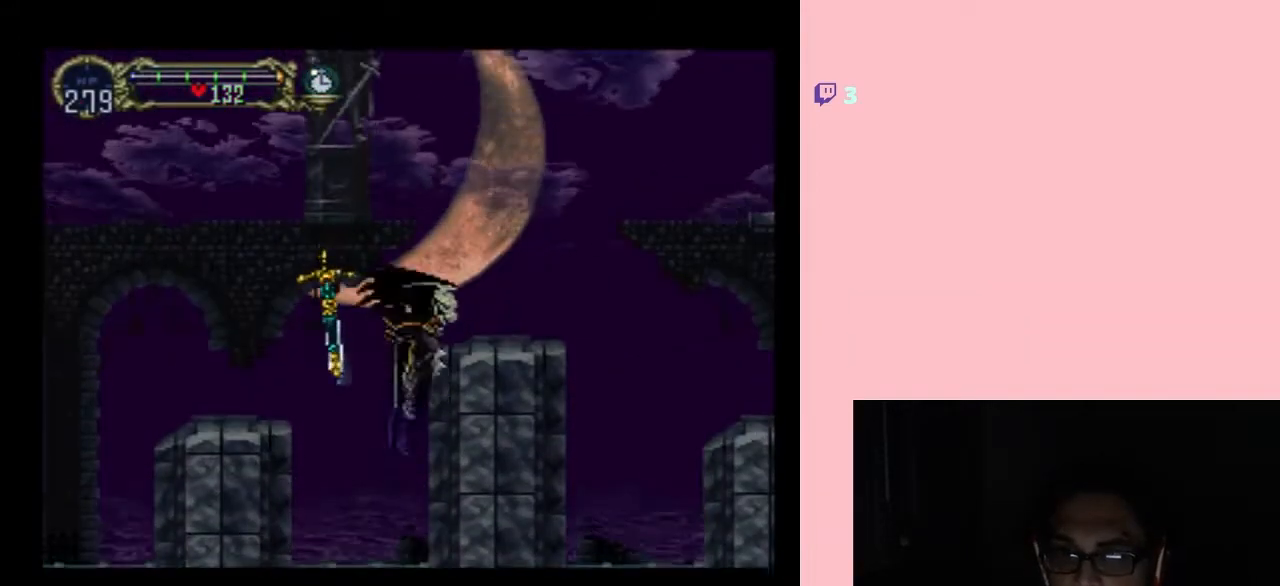
{"buttons": ["DPAD_RIGHT"], "left_stick": "center", "right_stick": "center", "events": [[133, "B", "up"]]}
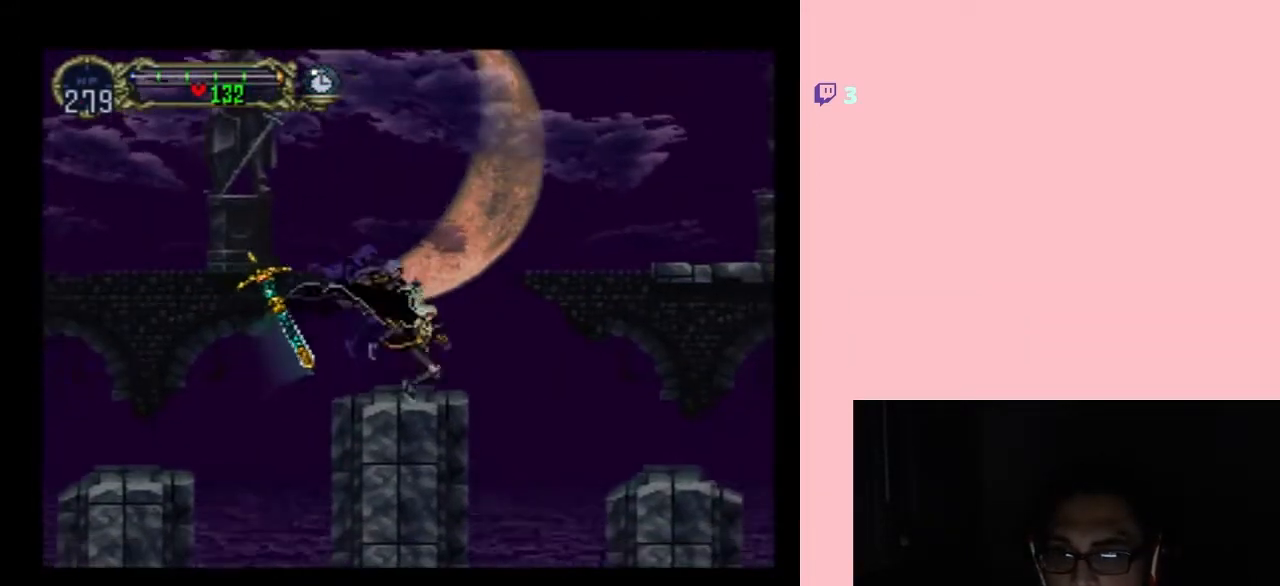
{"buttons": ["B", "DPAD_RIGHT"], "left_stick": "center", "right_stick": "center", "events": [[117, "B", "down"]]}
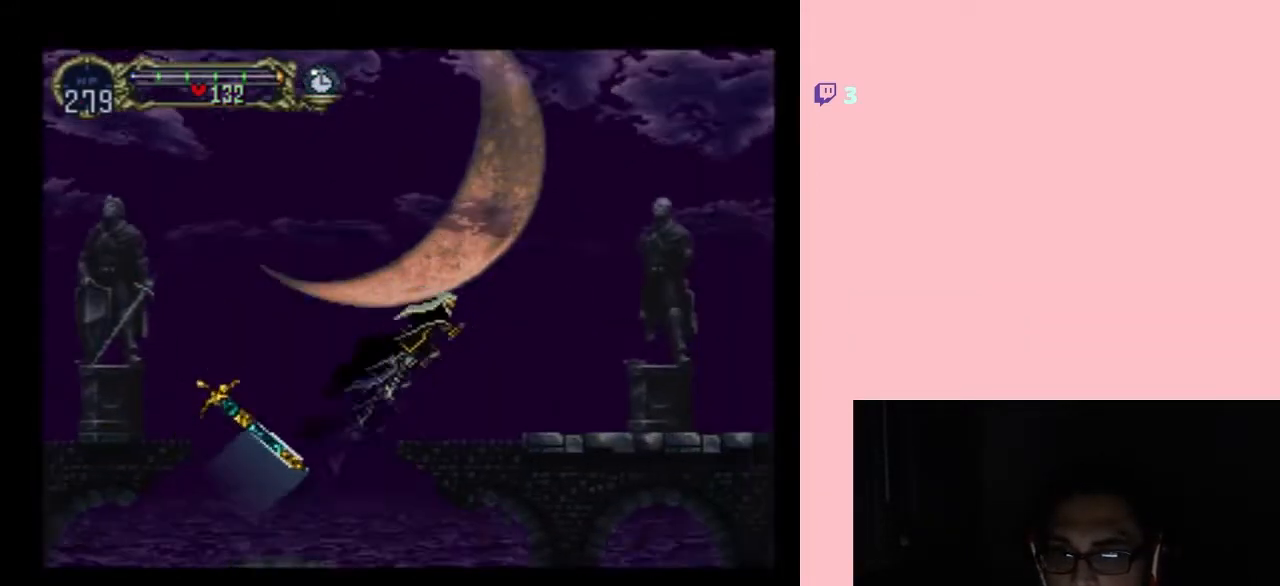
{"buttons": ["DPAD_RIGHT"], "left_stick": "center", "right_stick": "center", "events": [[467, "B", "up"]]}
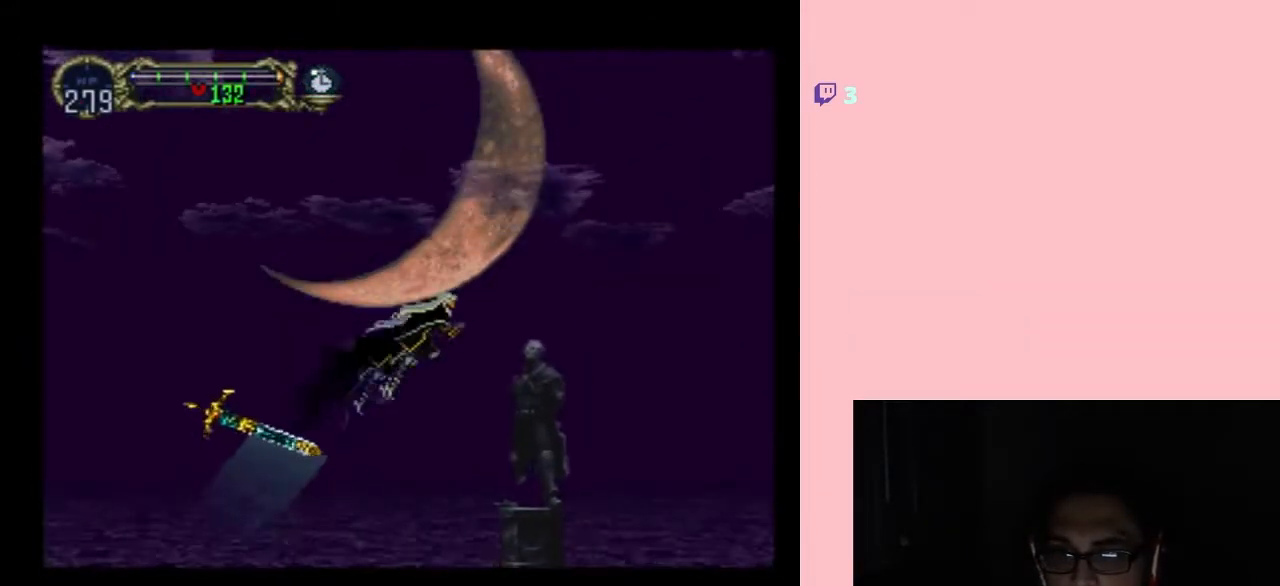
{"buttons": ["DPAD_RIGHT"], "left_stick": "center", "right_stick": "center", "events": []}
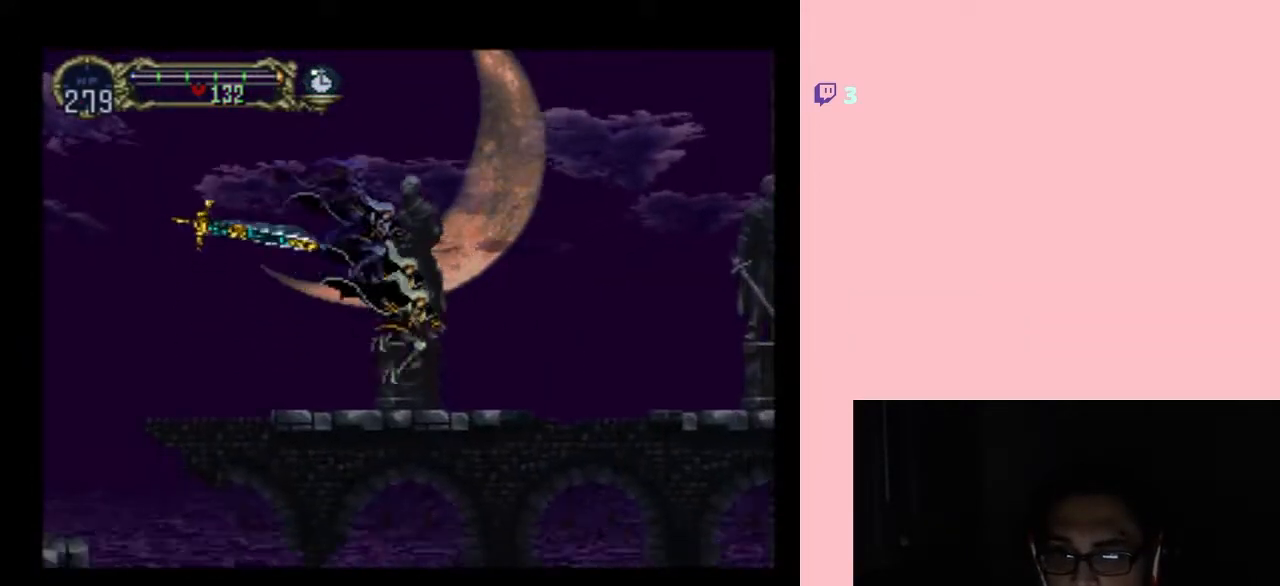
{"buttons": ["B", "DPAD_RIGHT"], "left_stick": "center", "right_stick": "center", "events": [[50, "B", "down"], [367, "B", "up"], [483, "B", "down"]]}
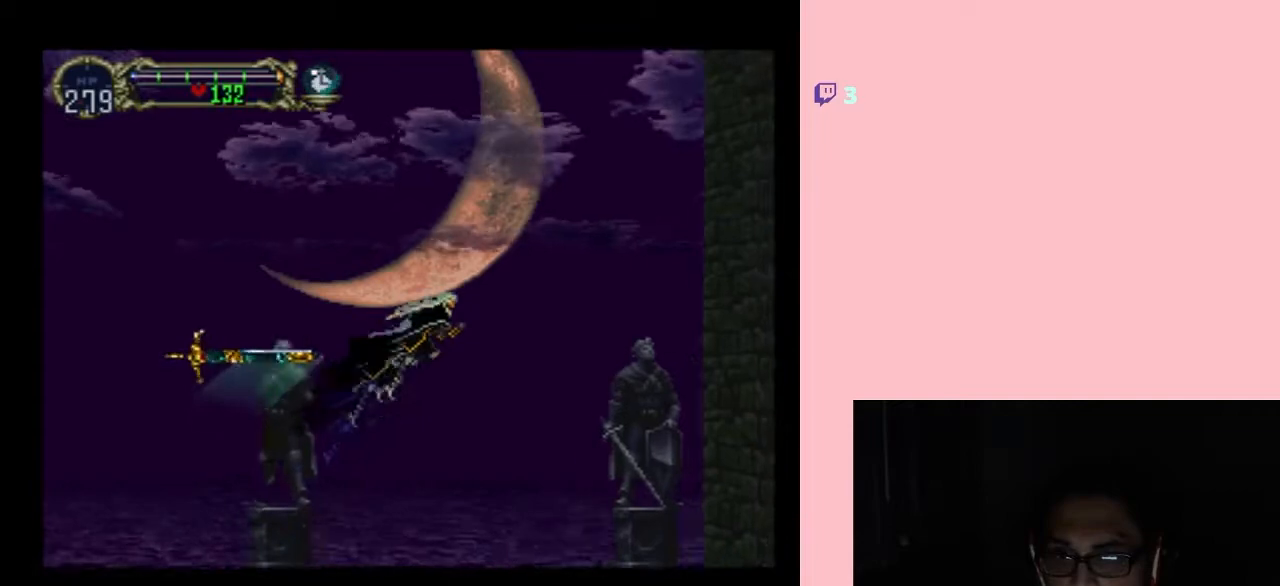
{"buttons": ["DPAD_RIGHT"], "left_stick": "center", "right_stick": "center", "events": [[167, "B", "up"]]}
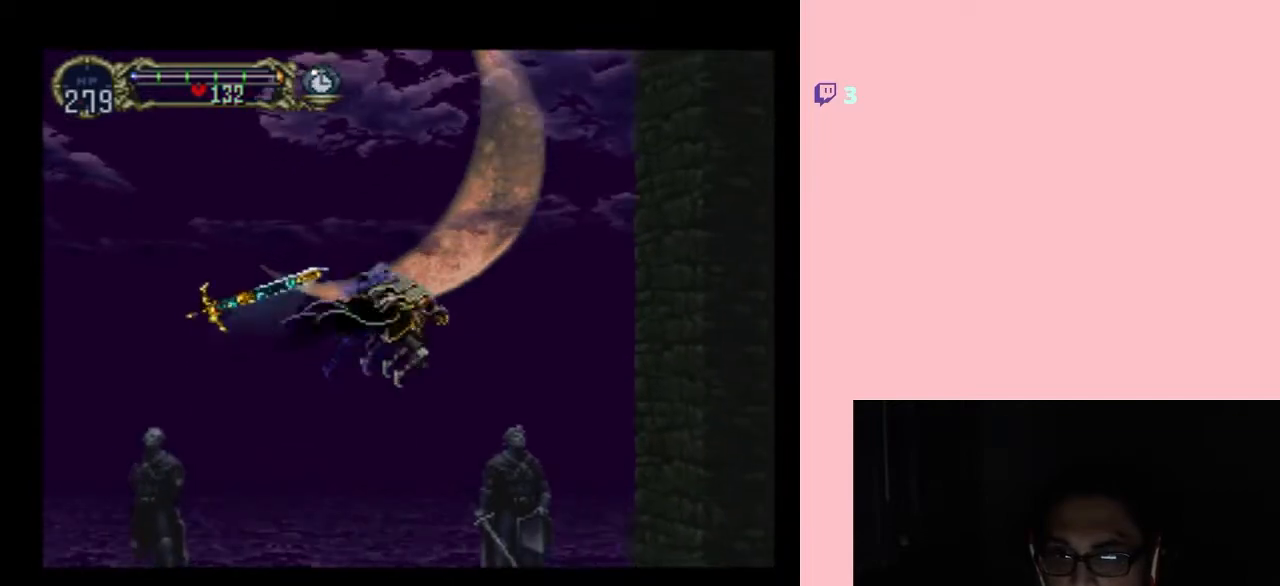
{"buttons": ["DPAD_RIGHT"], "left_stick": "center", "right_stick": "center", "events": []}
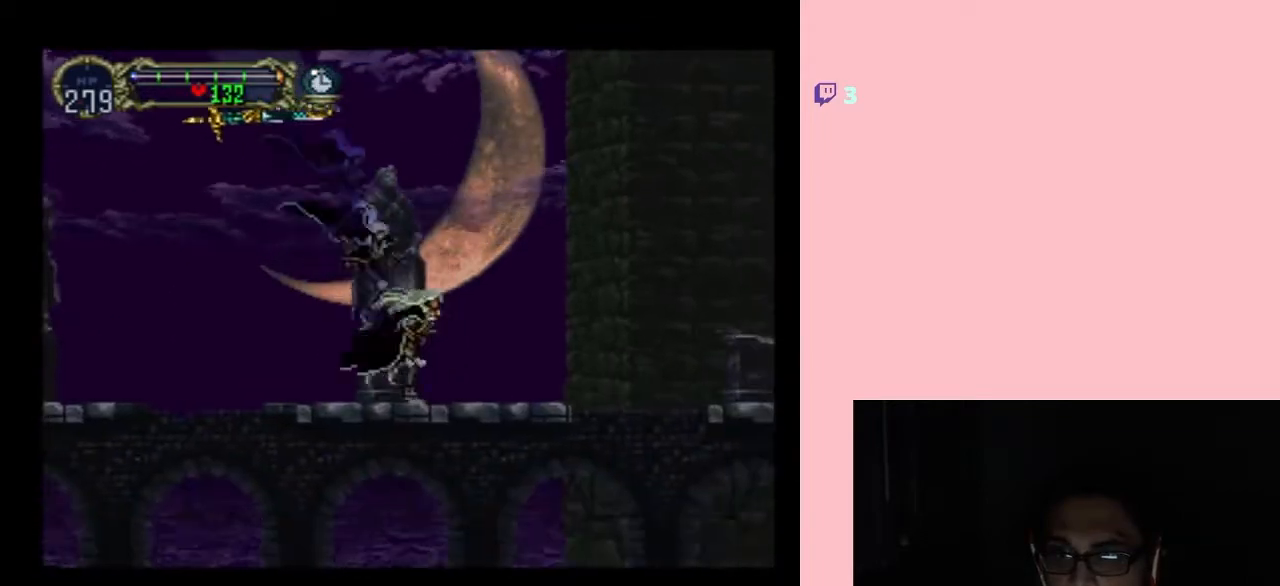
{"buttons": ["DPAD_RIGHT"], "left_stick": "center", "right_stick": "center", "events": []}